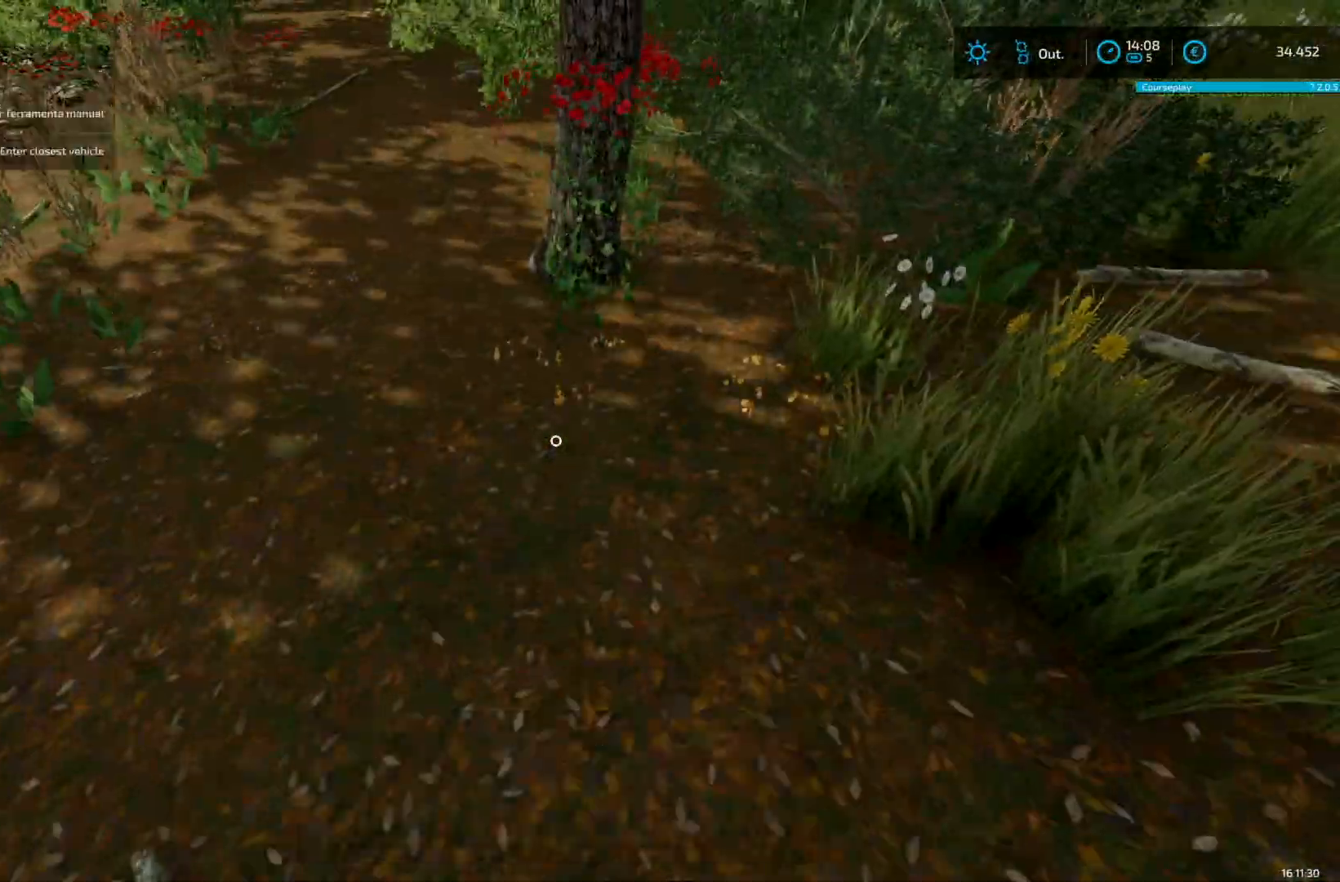
Gameplay with a controller (Xbox layout); each line is a JSON object with the inputs held at the frame after it. "events" lists button and stick changes between this image and that frame as [ms after this image, input, new state], when the widget could be followed in between. Not read: L3 R3.
{"buttons": ["R2"], "left_stick": "up", "right_stick": "center", "events": [[42, "left_stick", "left"], [83, "right_stick", "up"], [209, "left_stick", "up"], [209, "right_stick", "center"], [334, "right_stick", "left"], [459, "R2", "down"], [459, "right_stick", "center"]]}
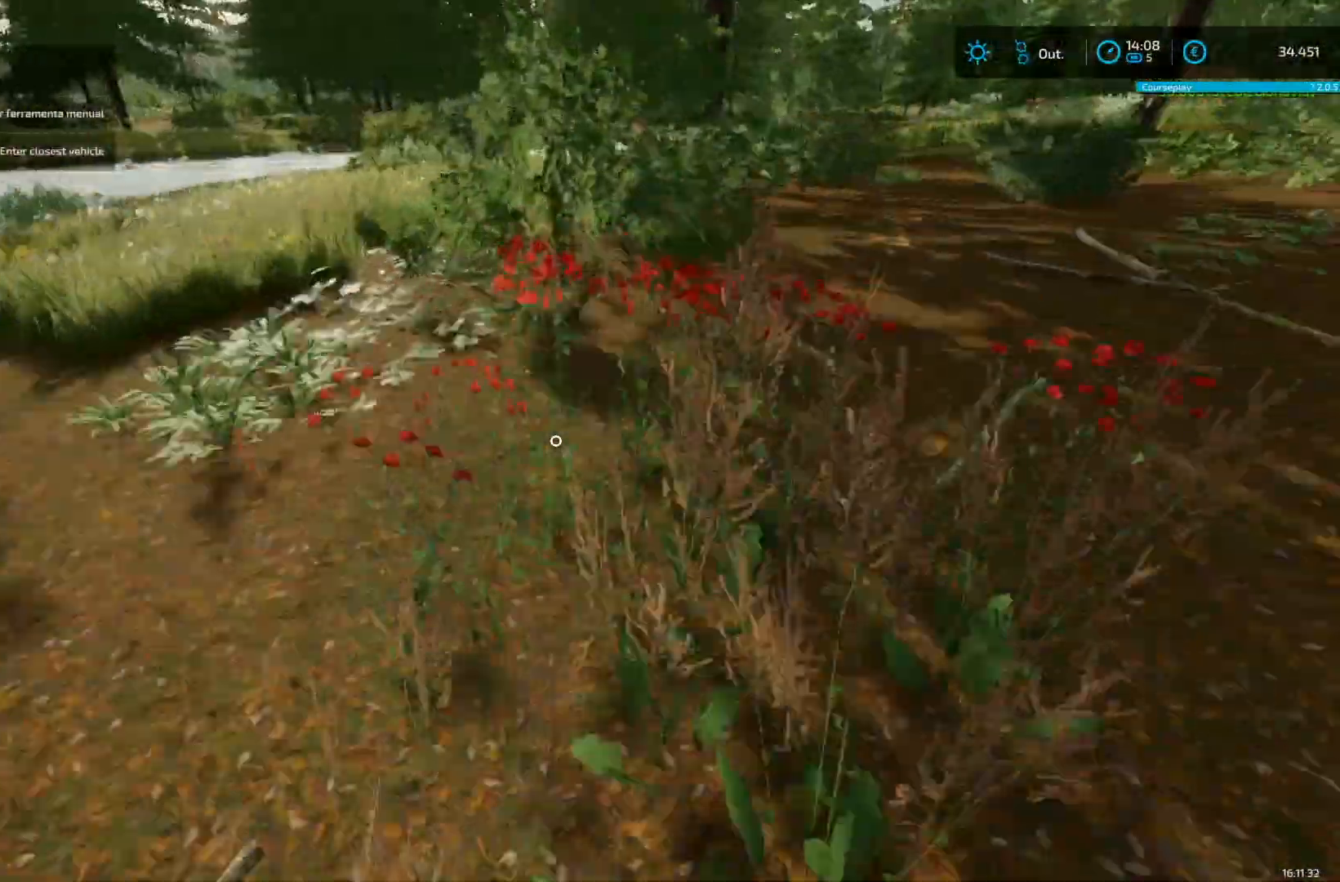
{"buttons": ["R2"], "left_stick": "right", "right_stick": "center", "events": [[83, "R2", "up"], [125, "left_stick", "up-right"], [291, "R2", "down"], [333, "R2", "up"], [333, "left_stick", "center"], [417, "R2", "down"], [458, "left_stick", "right"]]}
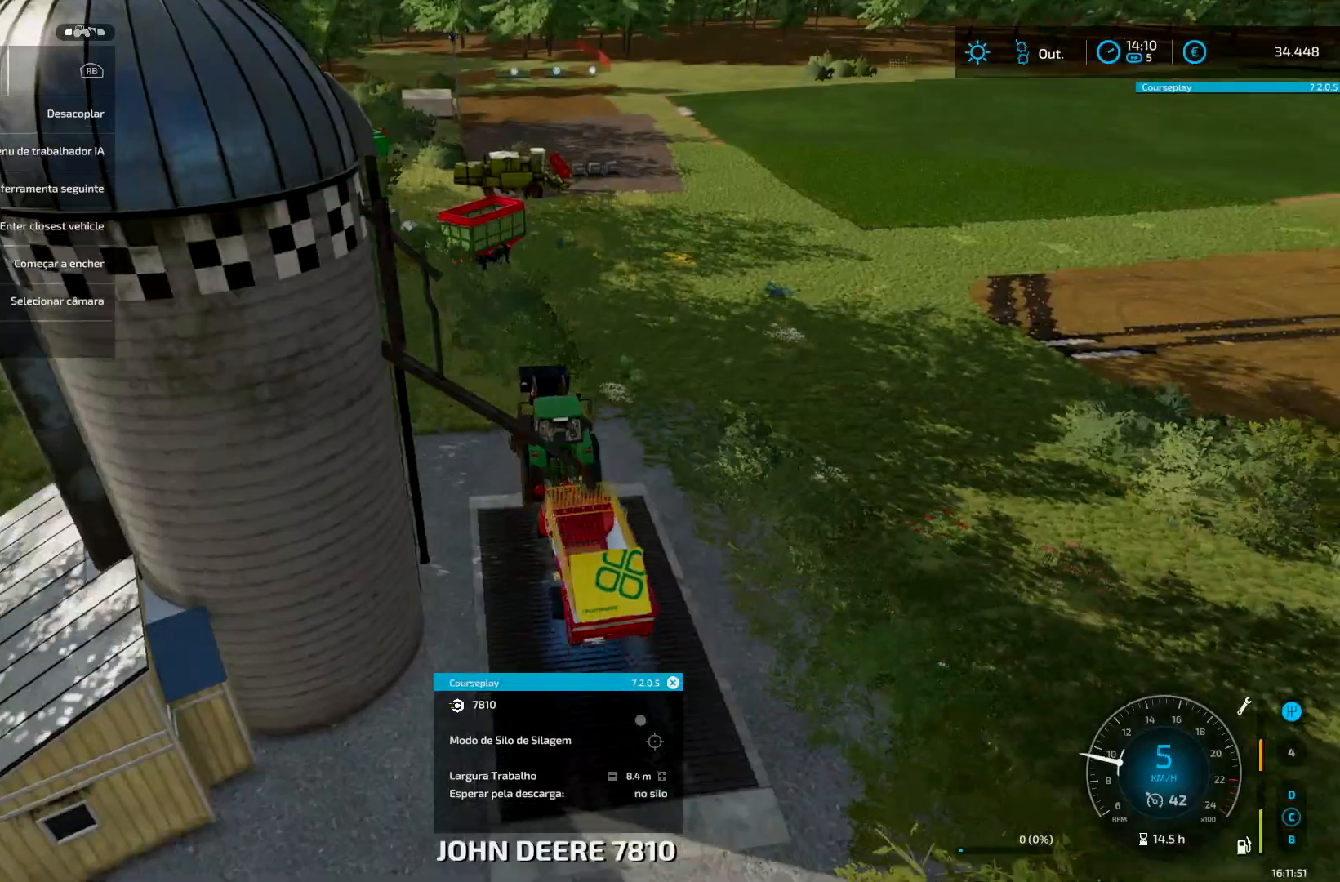
{"buttons": ["R2"], "left_stick": "center", "right_stick": "left", "events": [[501, "left_stick", "center"], [501, "right_stick", "left"]]}
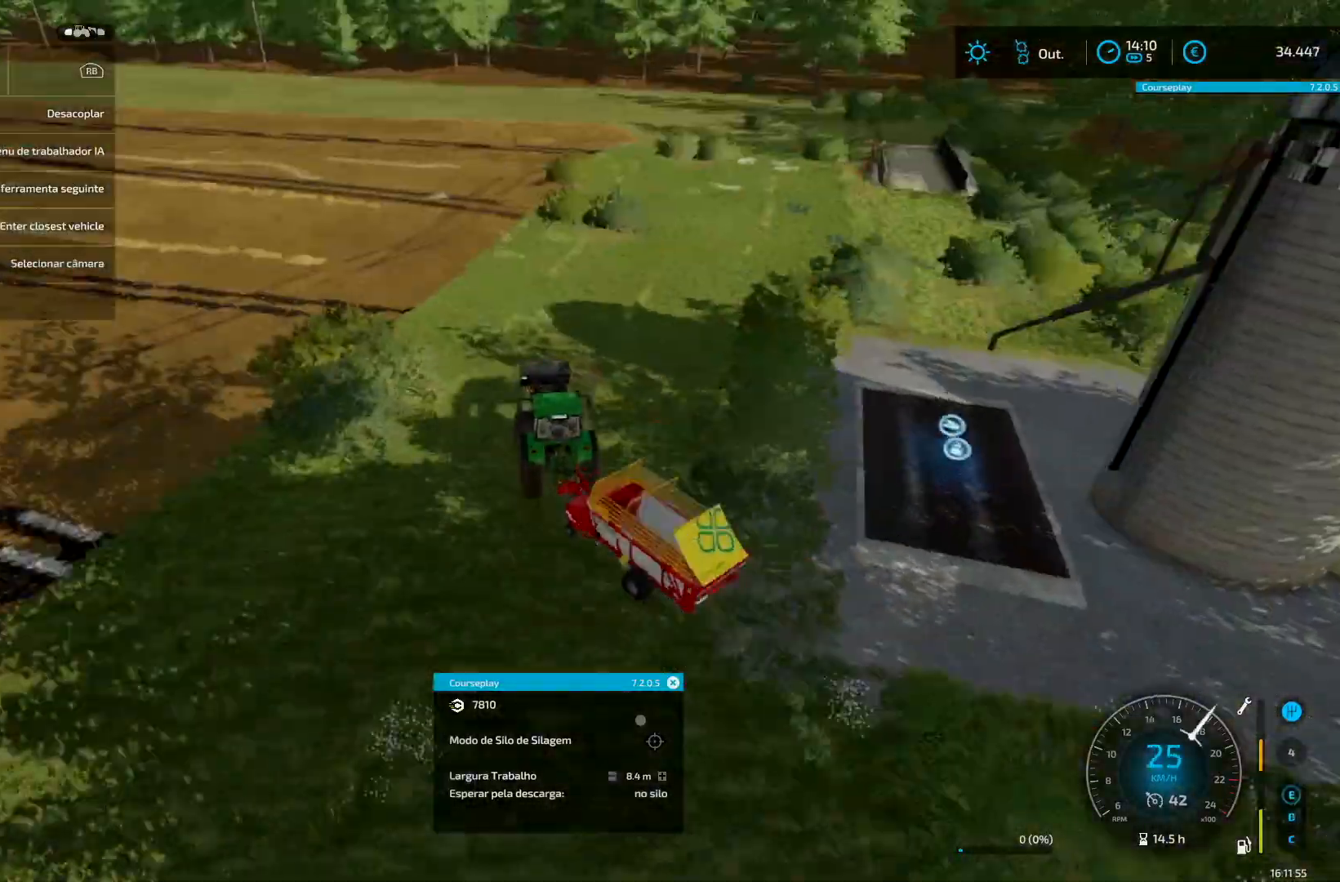
{"buttons": [], "left_stick": "center", "right_stick": "center", "events": [[83, "left_stick", "down-left"], [83, "right_stick", "center"], [166, "L1", "down"], [208, "L1", "up"], [250, "left_stick", "center"], [375, "R2", "up"]]}
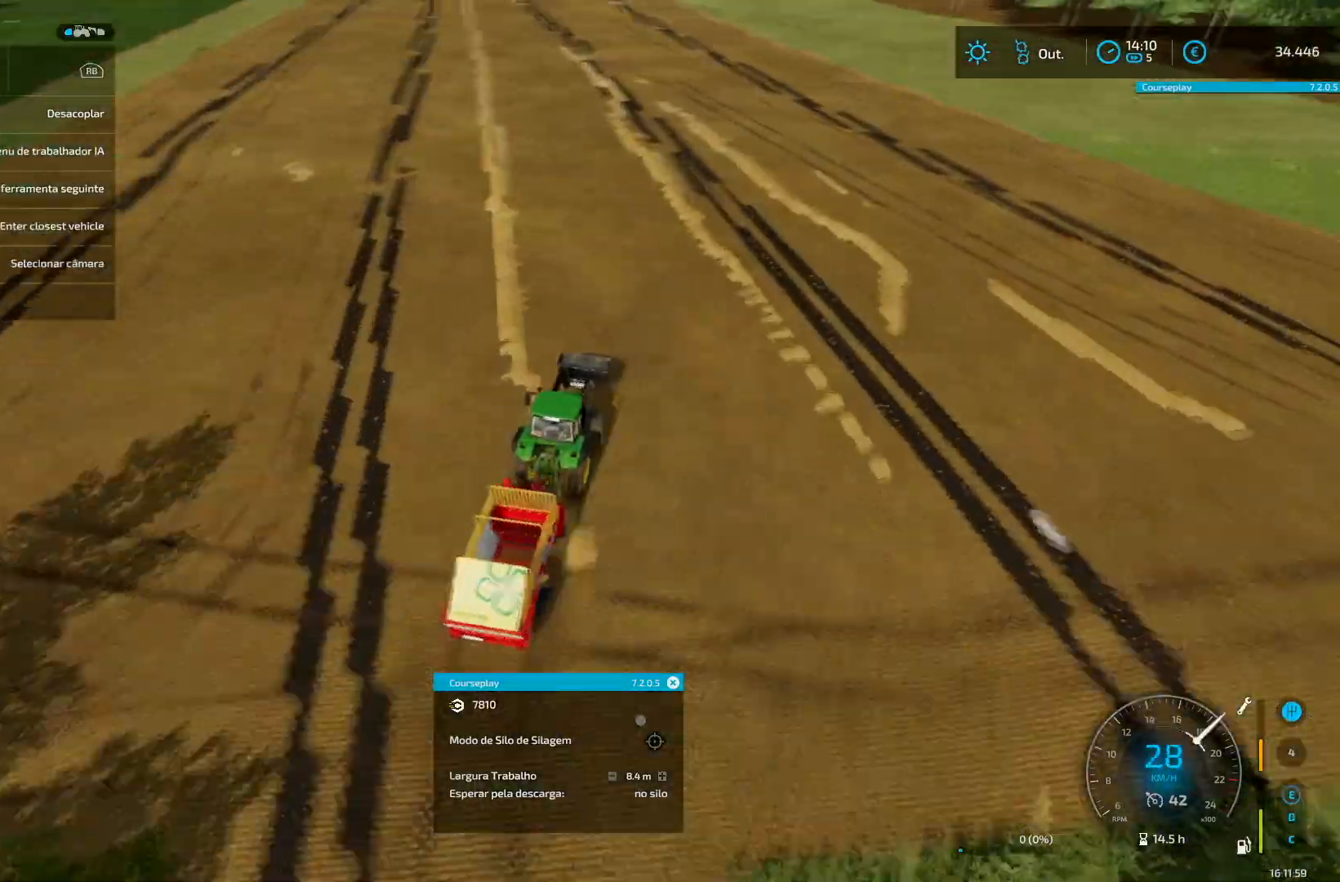
{"buttons": ["L2"], "left_stick": "center", "right_stick": "center", "events": [[42, "left_stick", "down-left"], [167, "left_stick", "center"], [209, "L2", "down"]]}
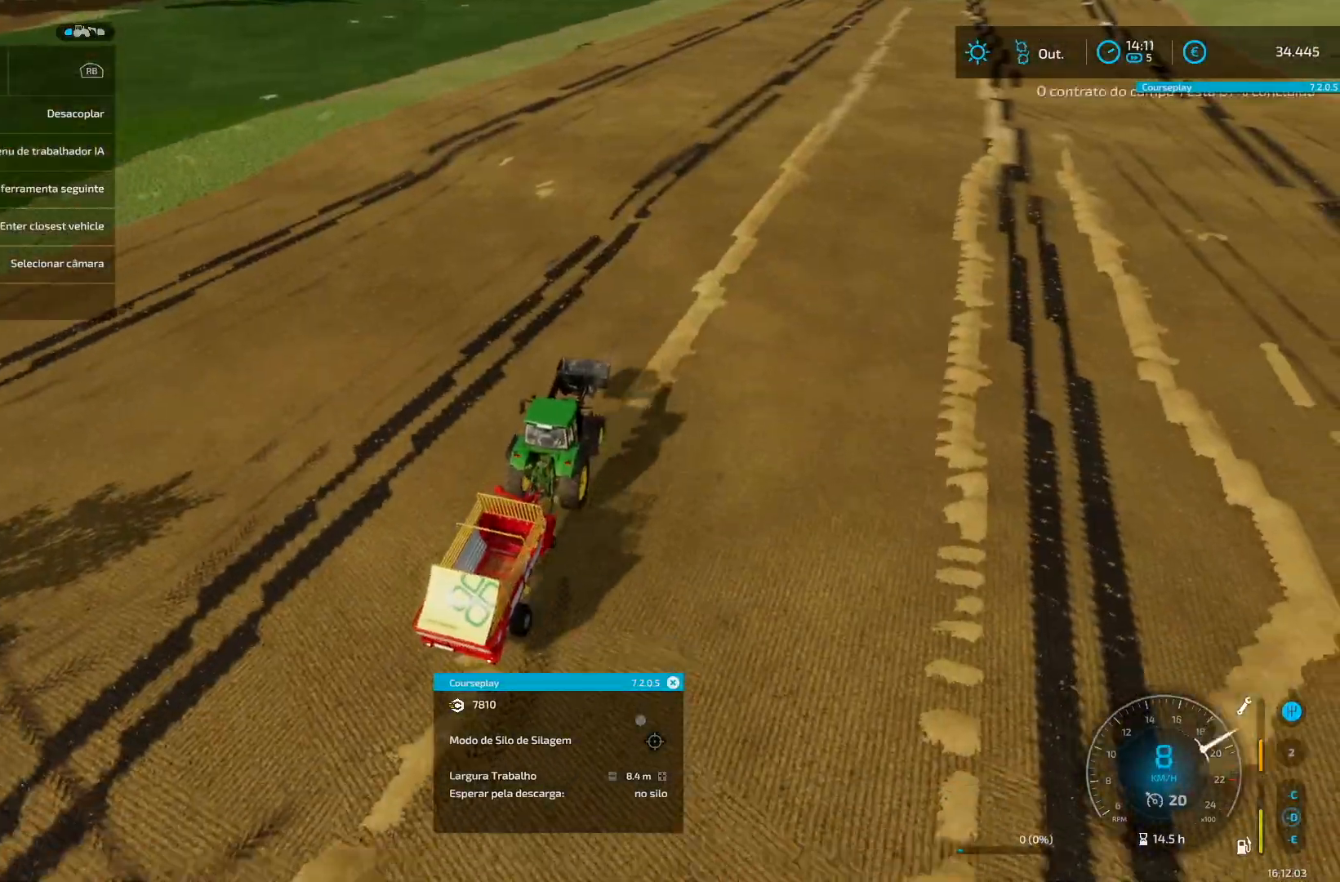
{"buttons": [], "left_stick": "center", "right_stick": "center", "events": [[166, "left_stick", "down-left"], [292, "L2", "up"], [292, "left_stick", "center"], [375, "B", "down"], [375, "L1", "down"], [417, "B", "up"], [500, "L1", "up"]]}
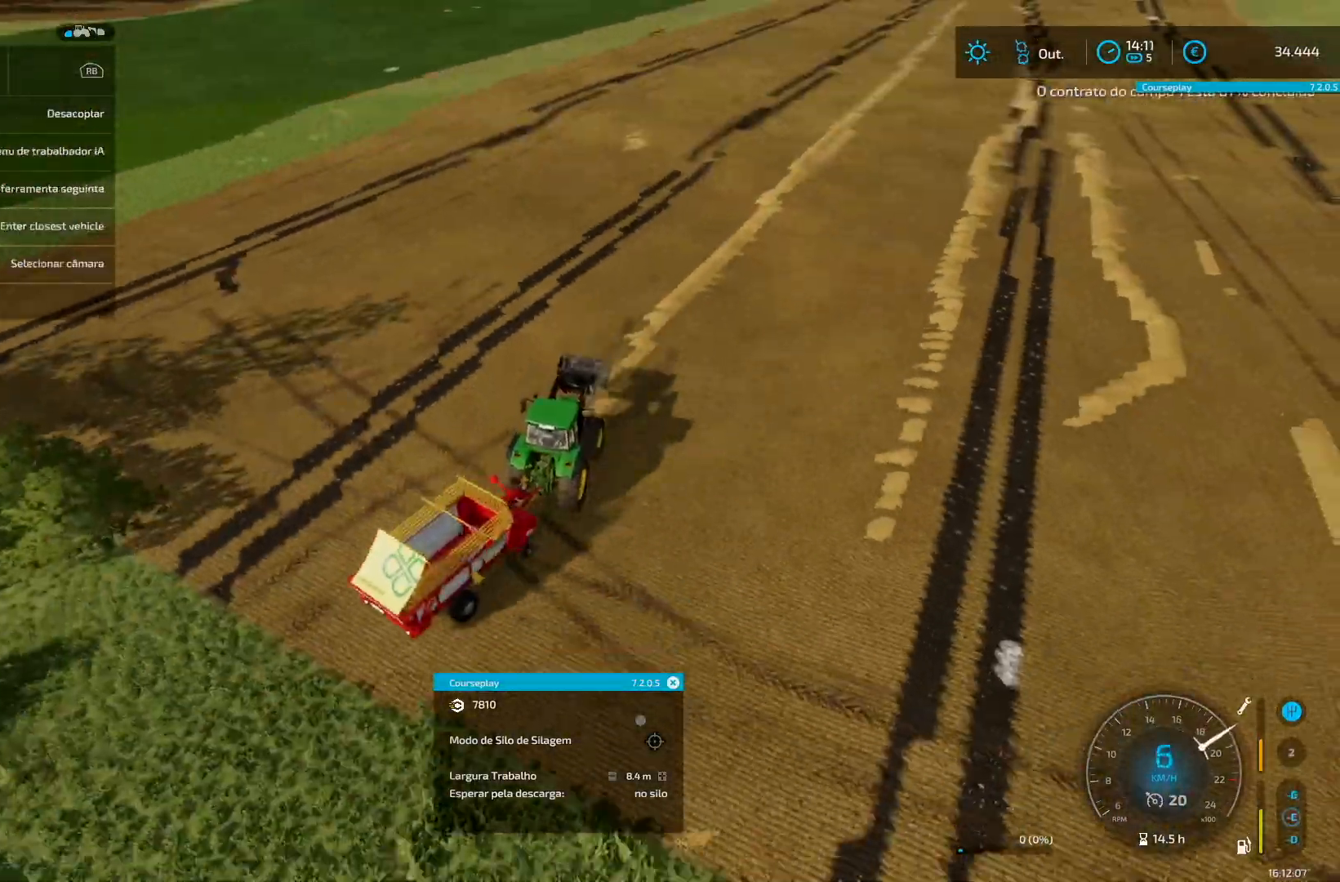
{"buttons": ["R2"], "left_stick": "center", "right_stick": "center", "events": [[42, "R2", "down"], [42, "left_stick", "down-left"], [125, "left_stick", "center"], [375, "left_stick", "up-right"], [459, "R2", "up"], [459, "left_stick", "center"], [501, "R2", "down"]]}
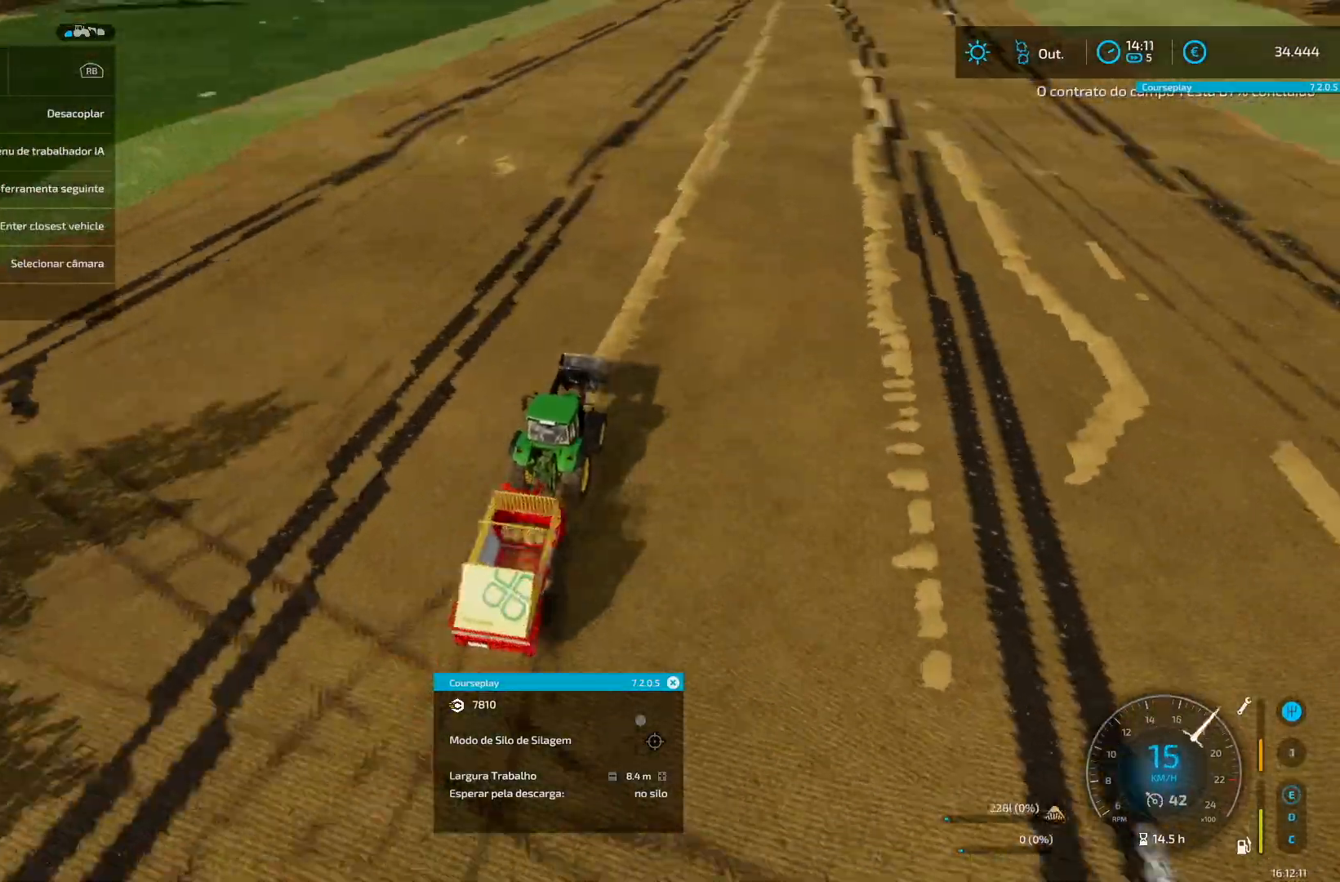
{"buttons": ["R2"], "left_stick": "center", "right_stick": "center", "events": [[208, "right_stick", "up-right"], [291, "right_stick", "center"]]}
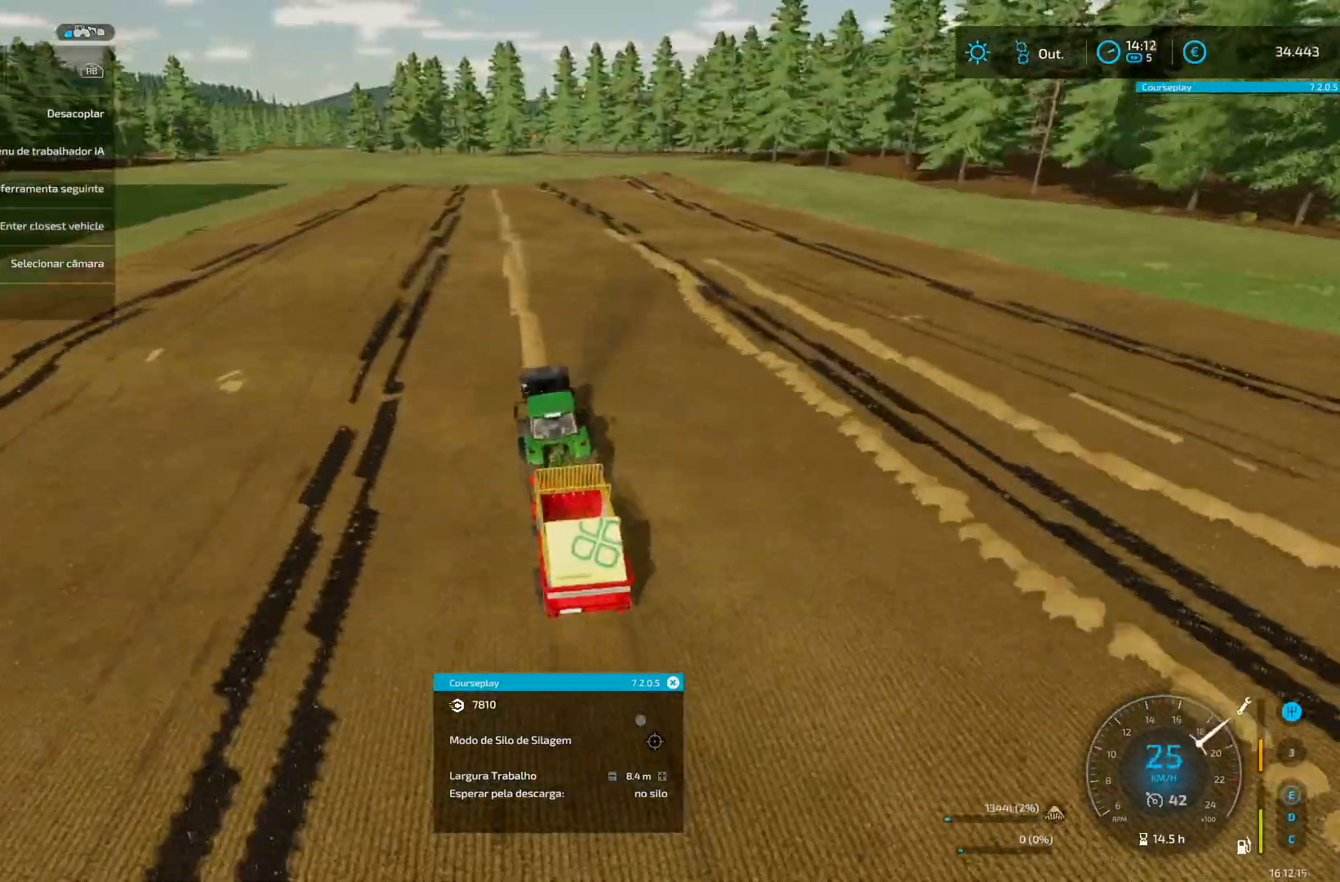
{"buttons": ["R2"], "left_stick": "center", "right_stick": "center", "events": []}
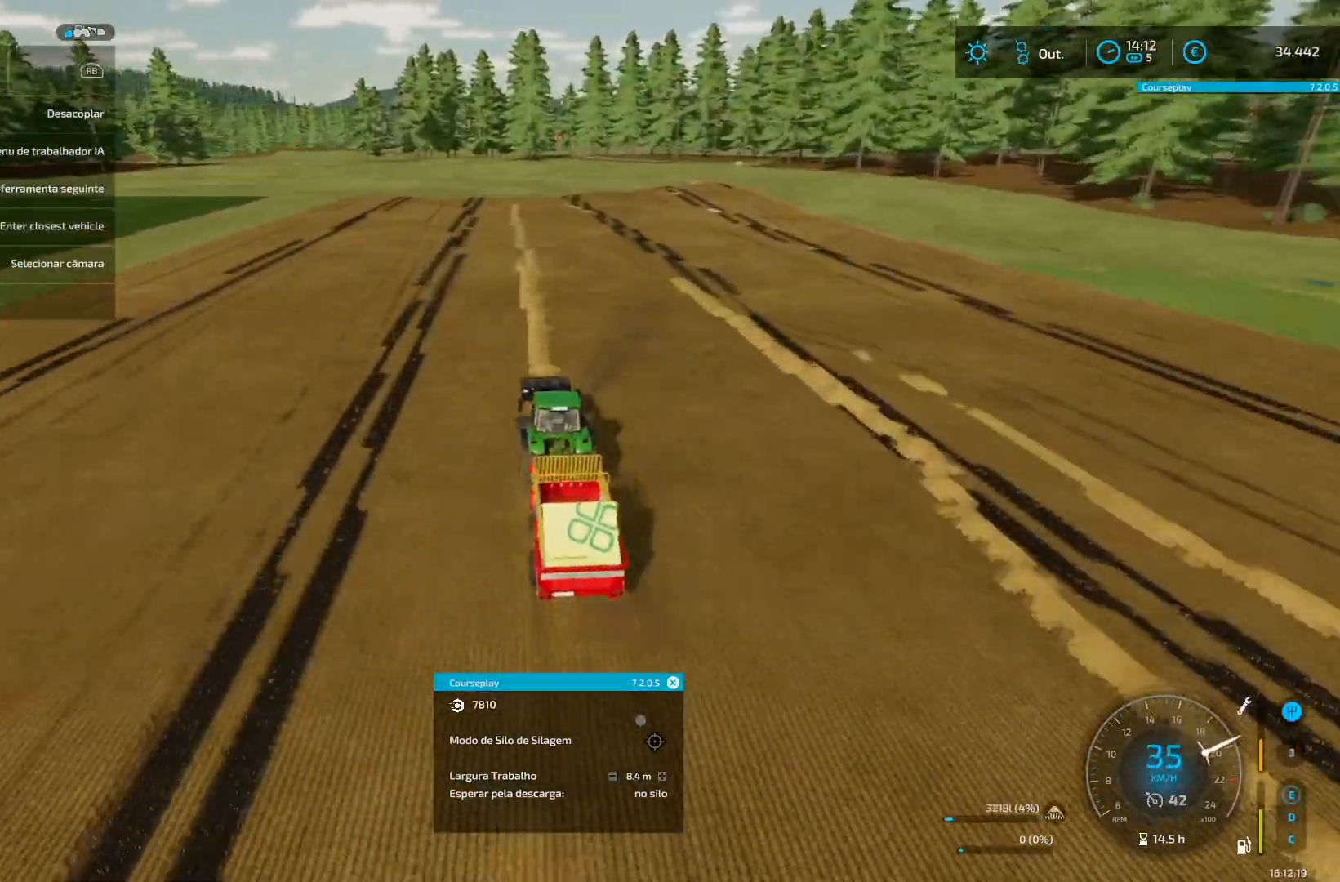
{"buttons": ["R2"], "left_stick": "center", "right_stick": "center", "events": []}
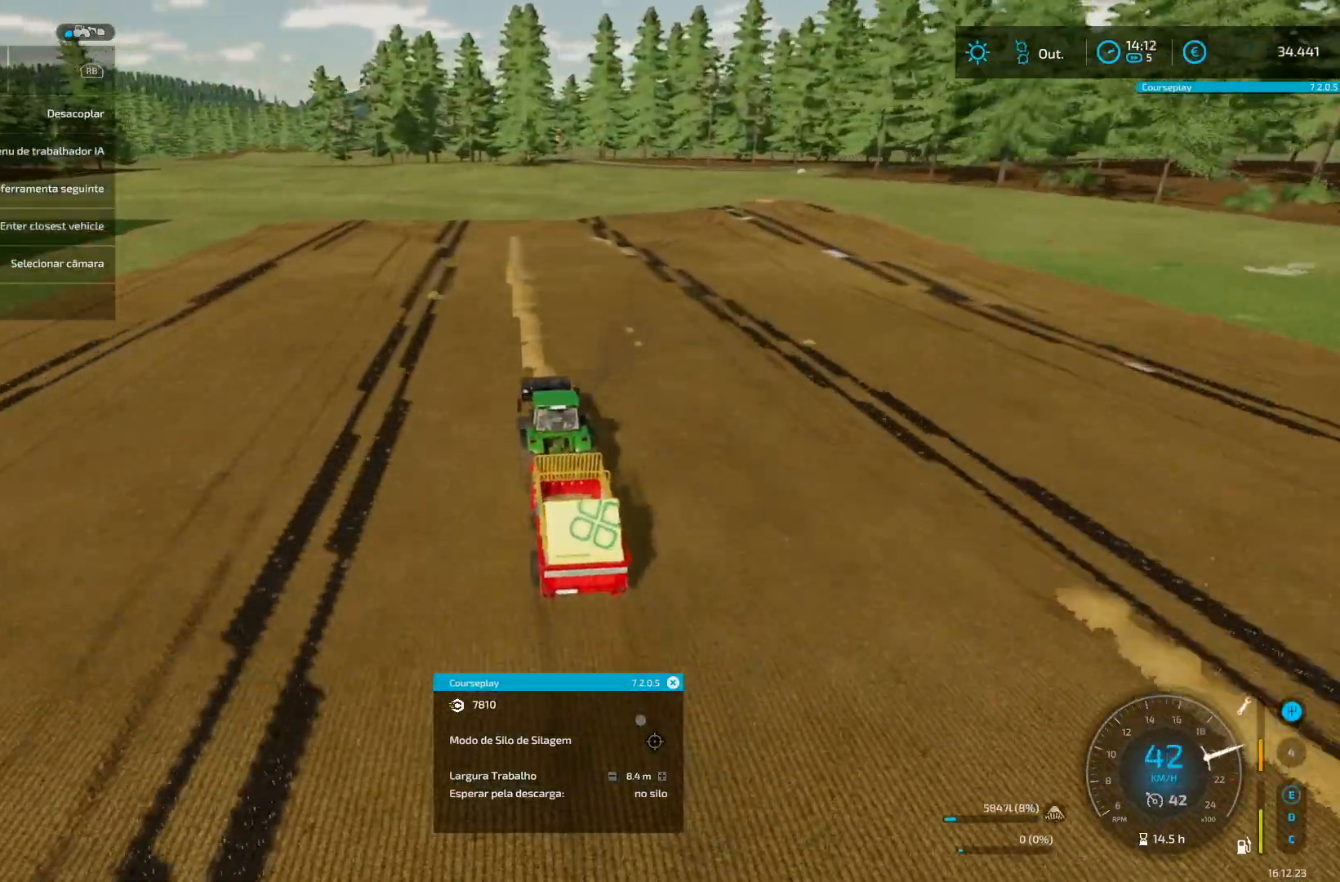
{"buttons": ["R2"], "left_stick": "center", "right_stick": "center", "events": []}
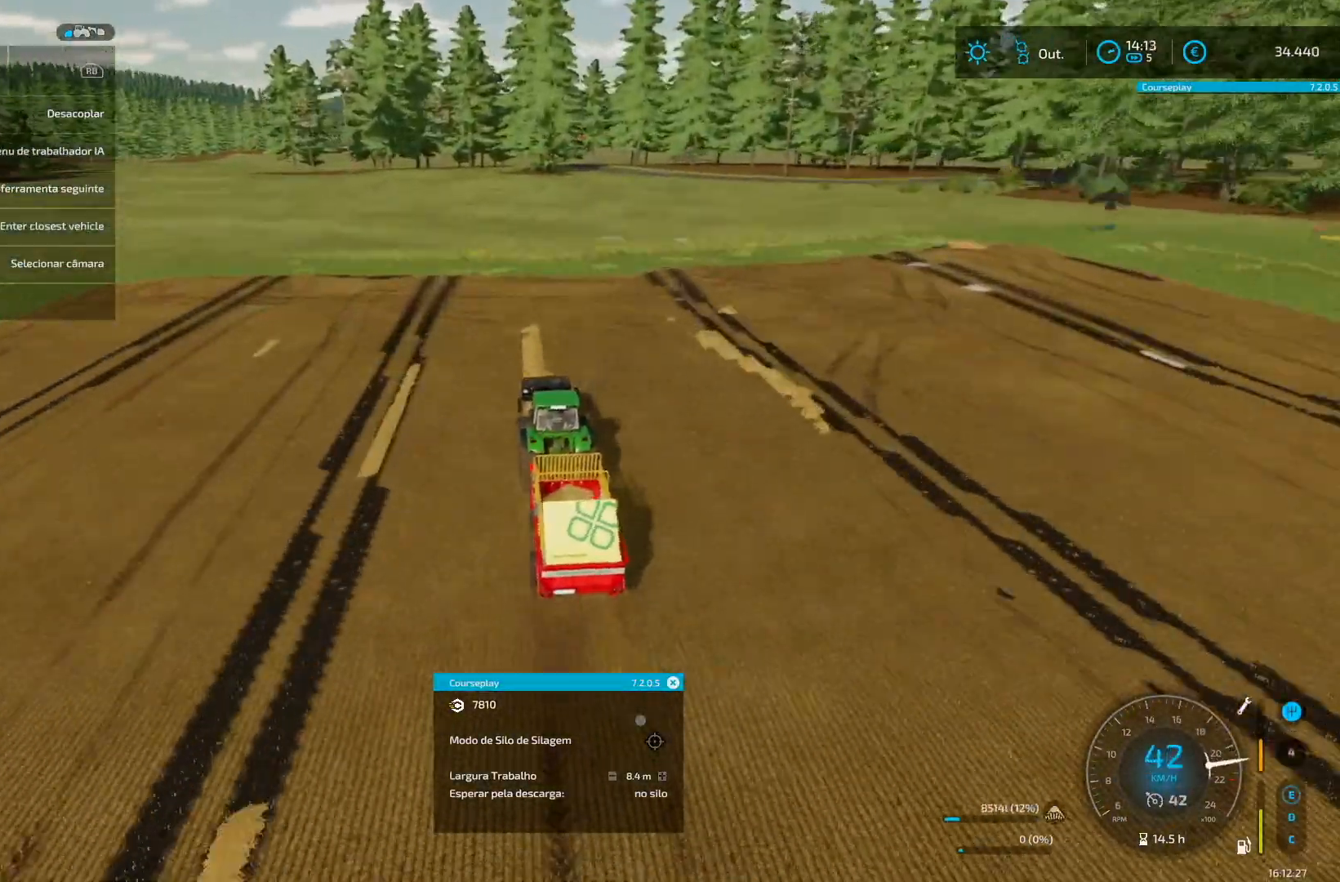
{"buttons": ["R2"], "left_stick": "right", "right_stick": "center", "events": [[83, "R2", "up"], [291, "R2", "down"], [333, "left_stick", "right"], [417, "R2", "up"], [458, "R2", "down"]]}
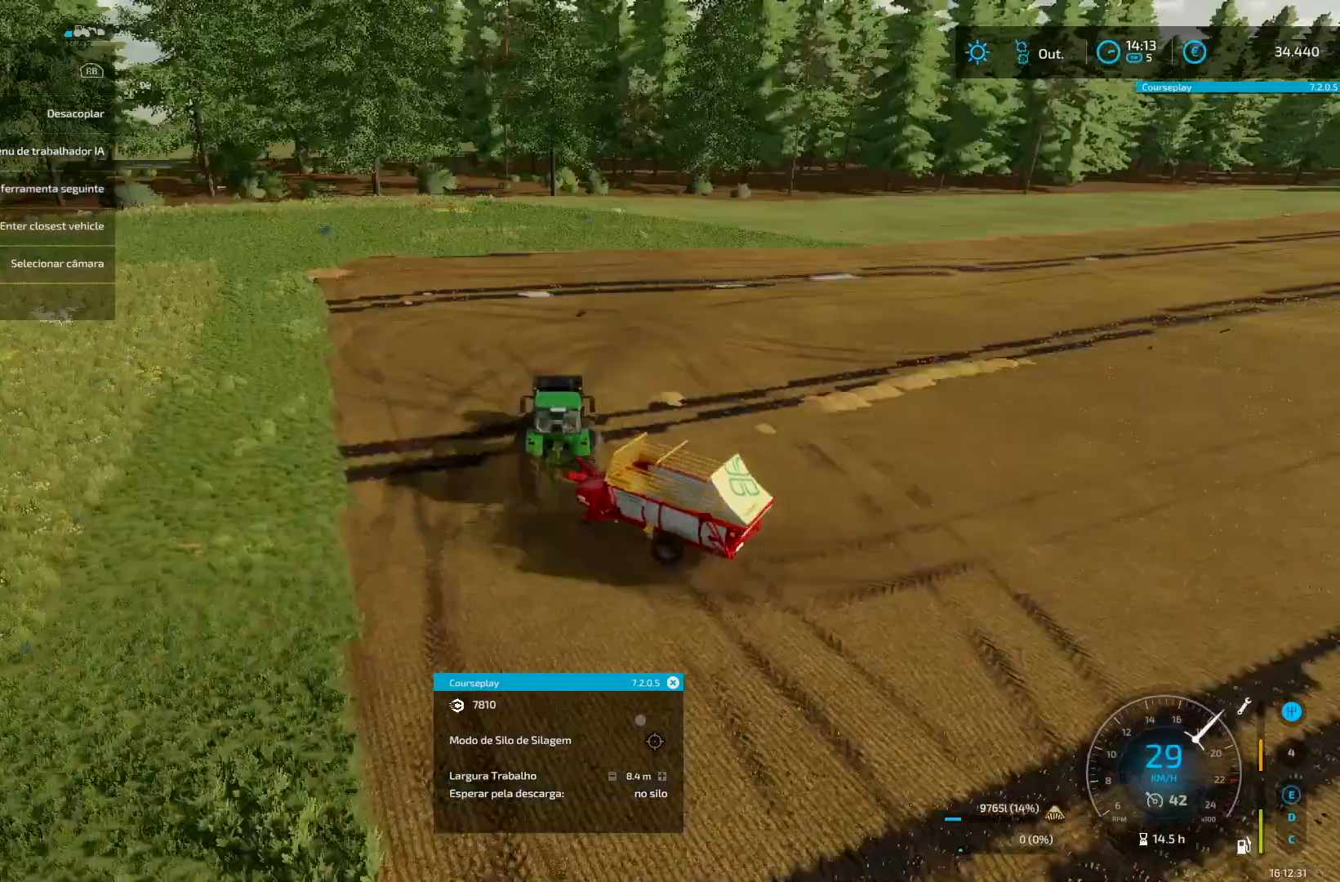
{"buttons": ["R2"], "left_stick": "center", "right_stick": "center", "events": [[209, "left_stick", "down-left"], [292, "left_stick", "center"]]}
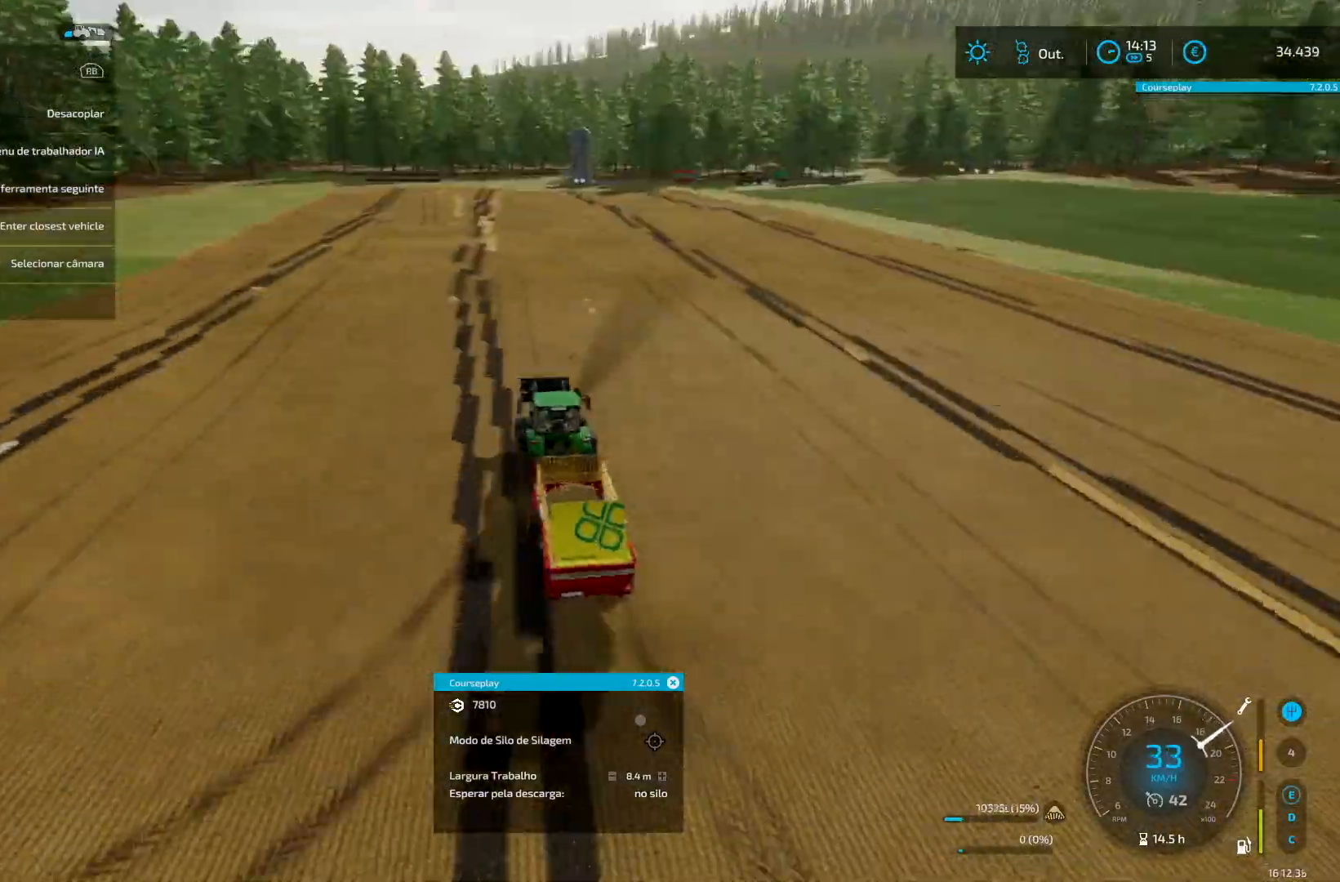
{"buttons": ["R2"], "left_stick": "up-right", "right_stick": "center", "events": [[333, "left_stick", "right"], [417, "left_stick", "center"], [500, "left_stick", "up-right"]]}
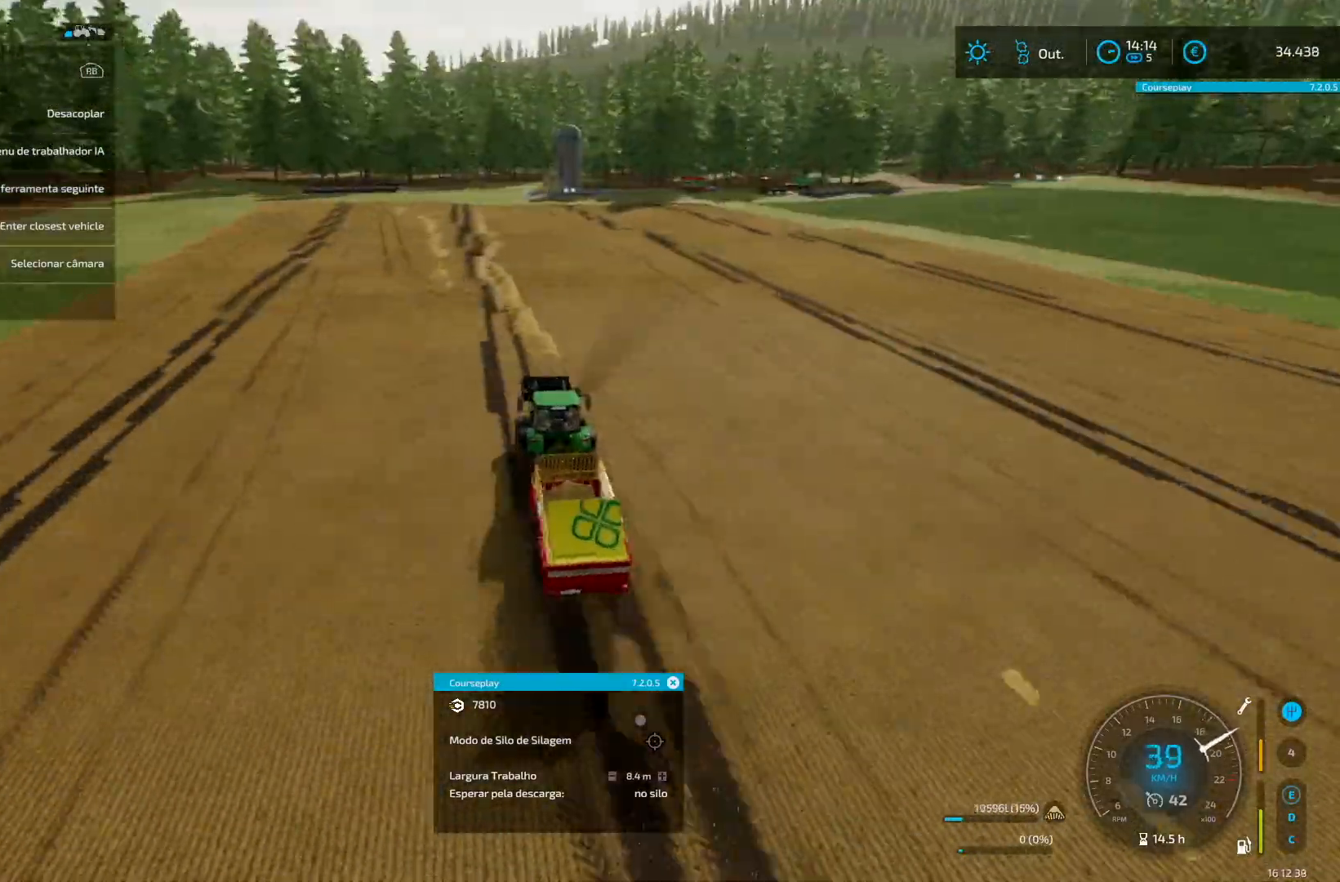
{"buttons": [], "left_stick": "center", "right_stick": "center", "events": [[42, "left_stick", "center"], [83, "left_stick", "down-left"], [125, "R2", "up"], [209, "R2", "down"], [209, "left_stick", "center"], [501, "R2", "up"]]}
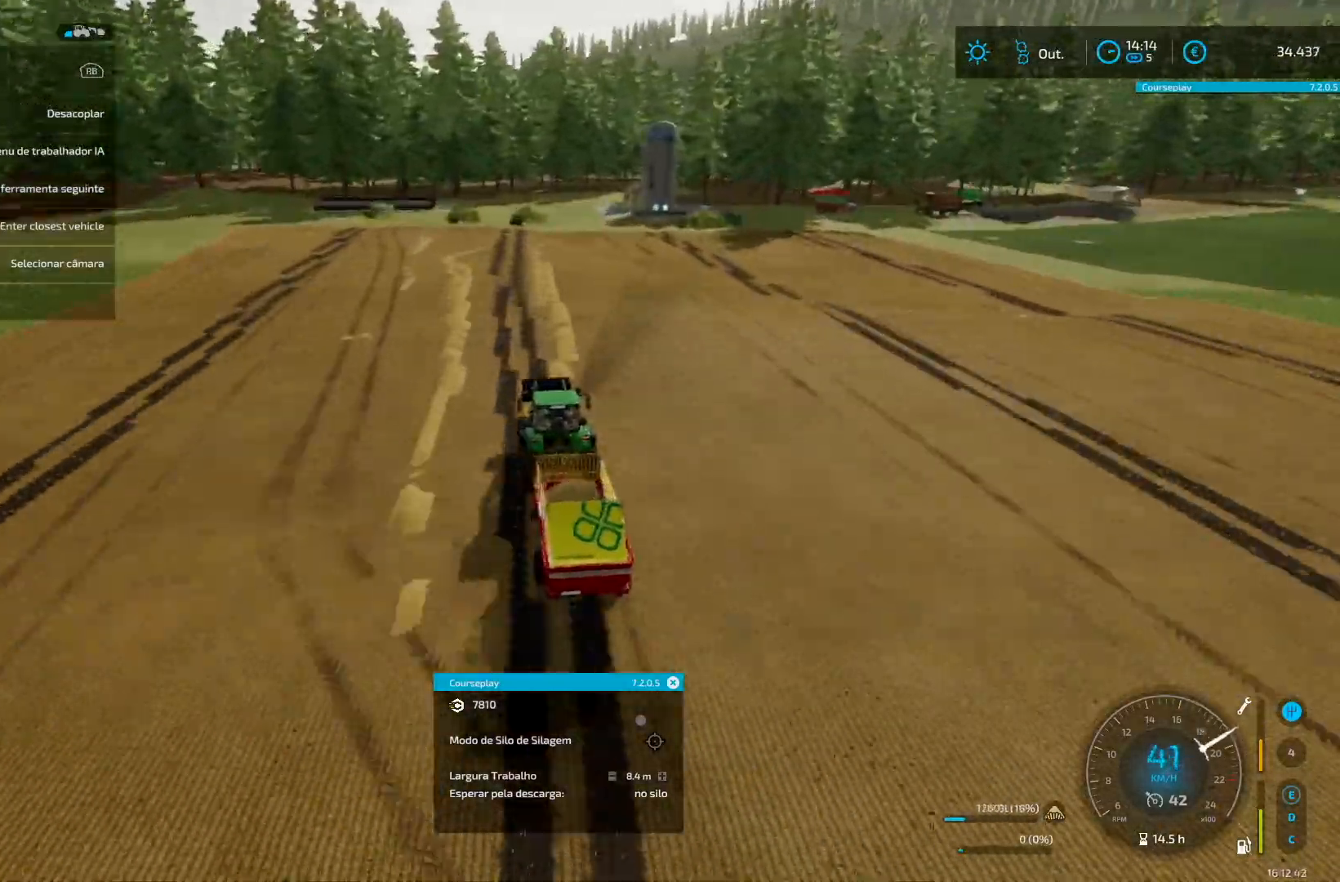
{"buttons": ["R2"], "left_stick": "center", "right_stick": "center", "events": [[125, "R2", "down"]]}
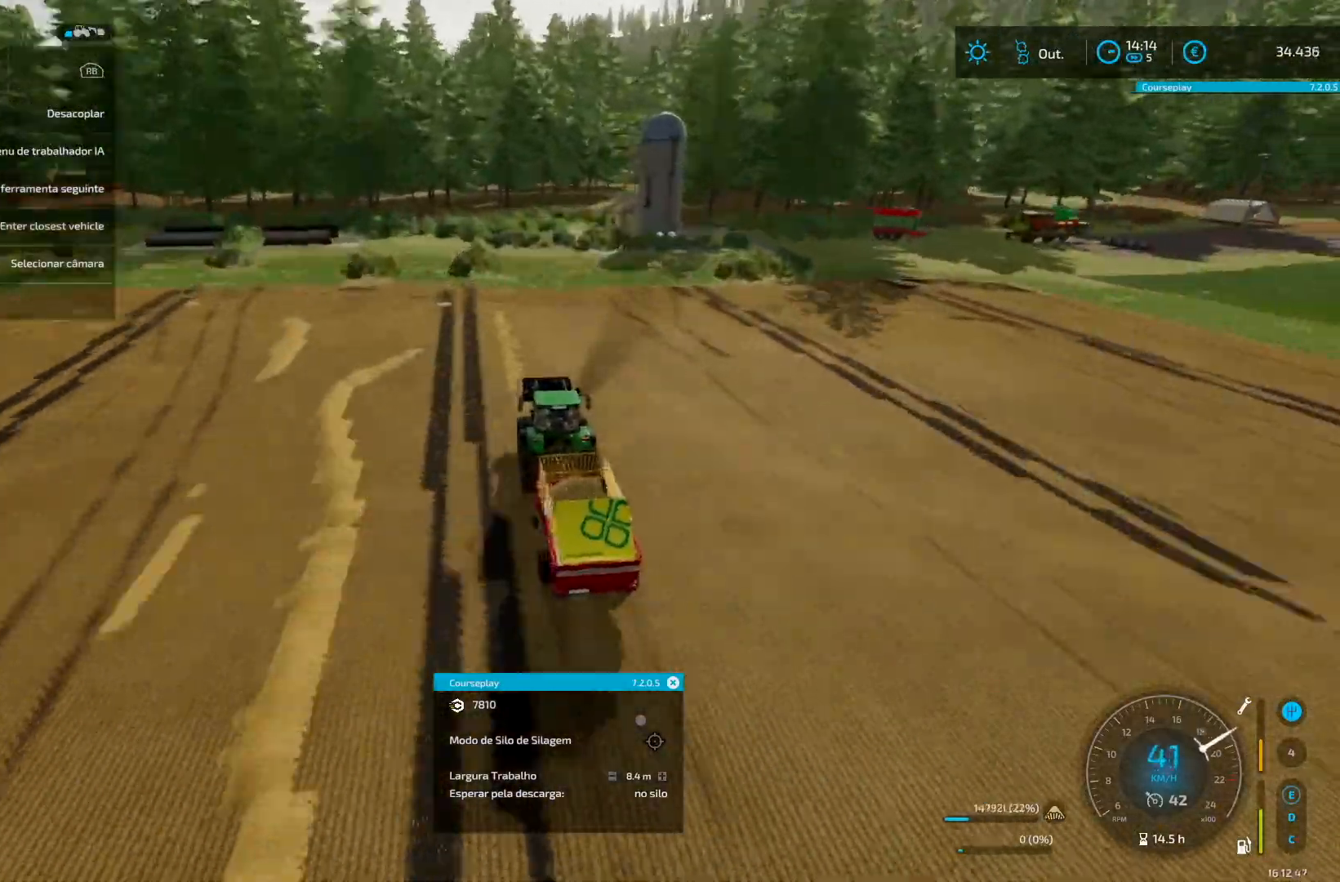
{"buttons": ["R2"], "left_stick": "down-left", "right_stick": "center", "events": [[250, "R2", "up"], [292, "left_stick", "down-left"], [417, "R2", "down"]]}
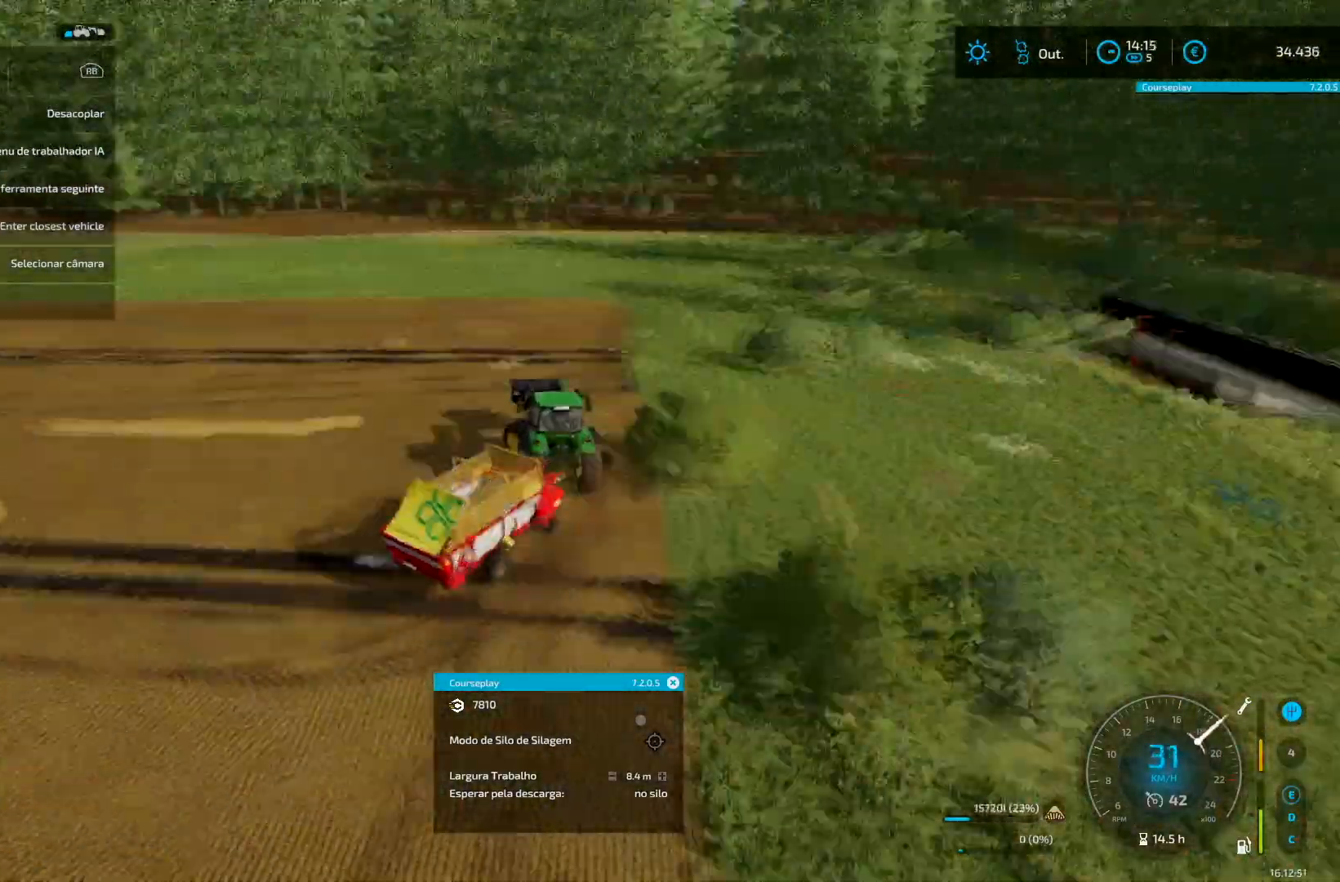
{"buttons": ["R2"], "left_stick": "center", "right_stick": "center", "events": [[83, "left_stick", "center"], [375, "left_stick", "up-right"], [458, "left_stick", "center"]]}
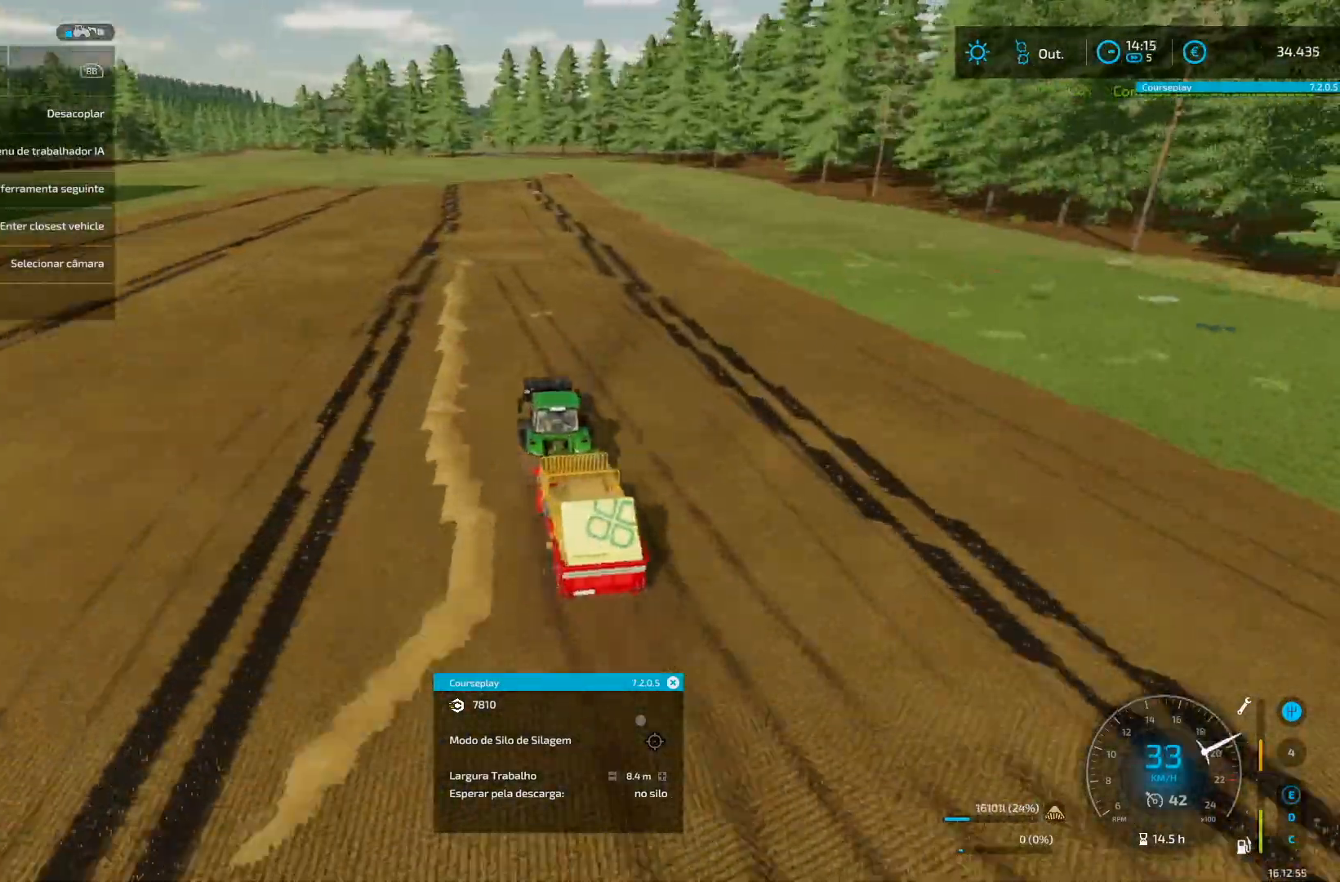
{"buttons": ["R2"], "left_stick": "right", "right_stick": "center", "events": [[417, "left_stick", "right"]]}
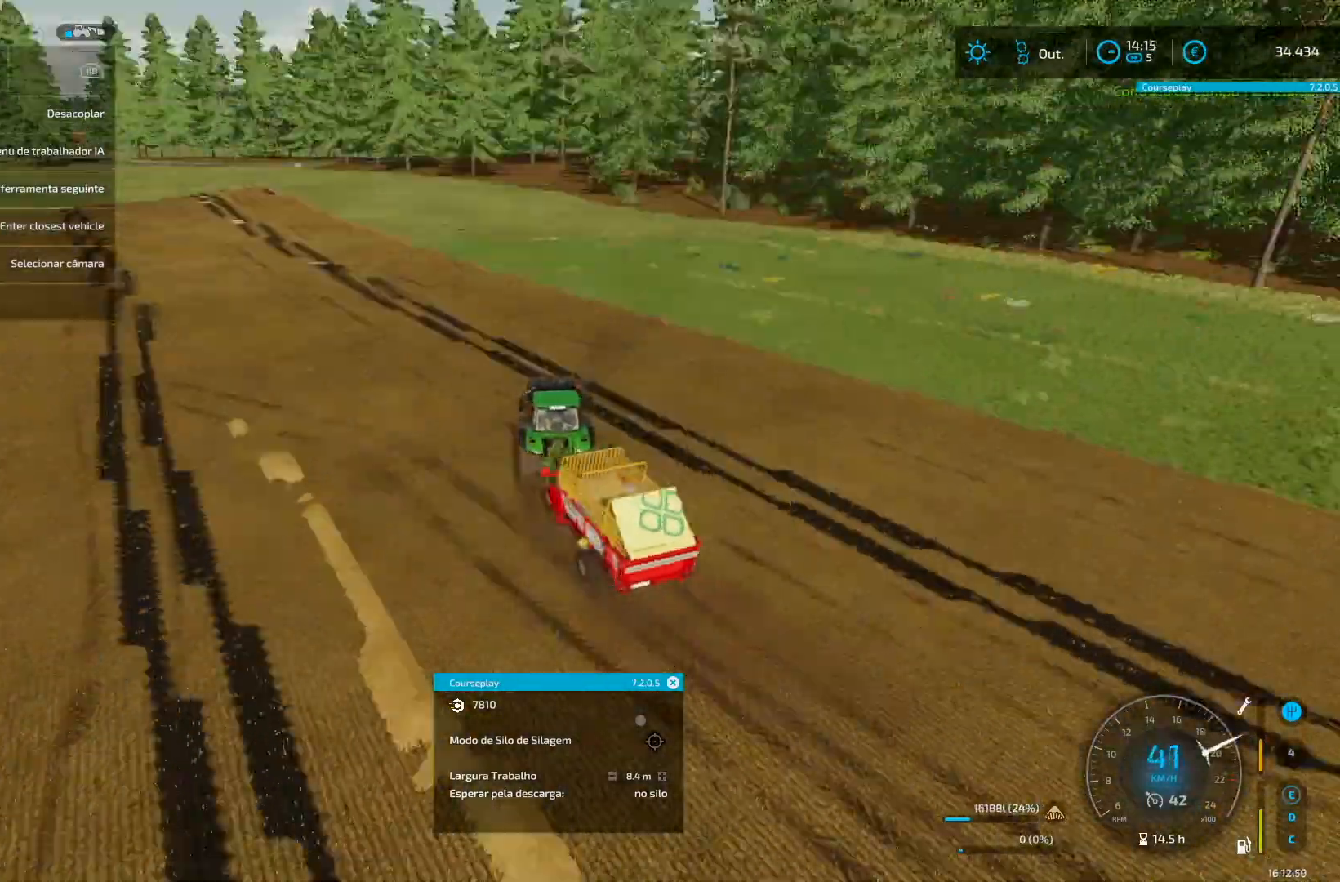
{"buttons": [], "left_stick": "center", "right_stick": "center", "events": [[41, "left_stick", "down-left"], [83, "R2", "up"], [125, "R2", "down"], [458, "R2", "up"], [500, "left_stick", "center"]]}
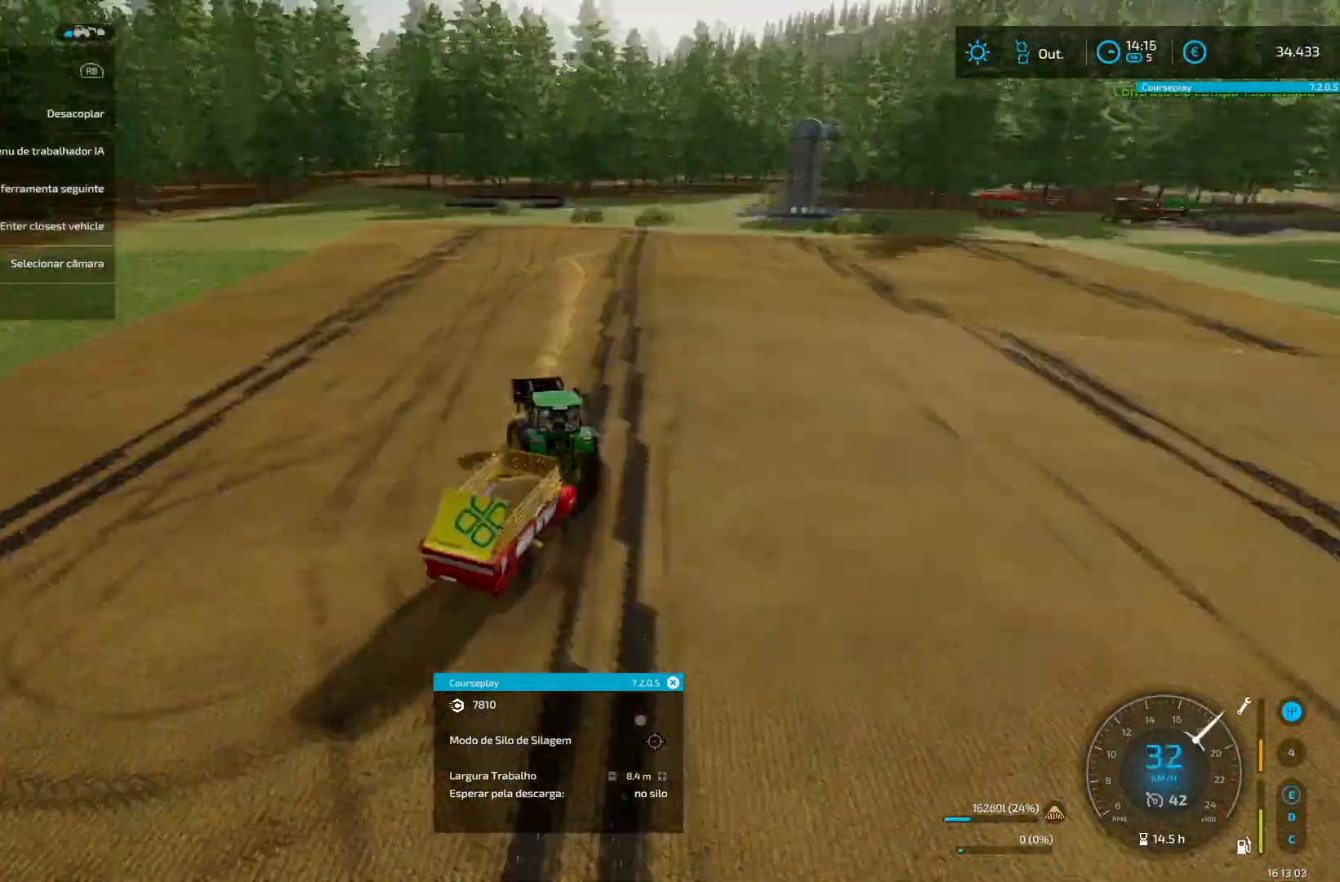
{"buttons": ["R2"], "left_stick": "center", "right_stick": "center", "events": [[42, "R2", "down"], [42, "left_stick", "down-left"], [167, "left_stick", "center"]]}
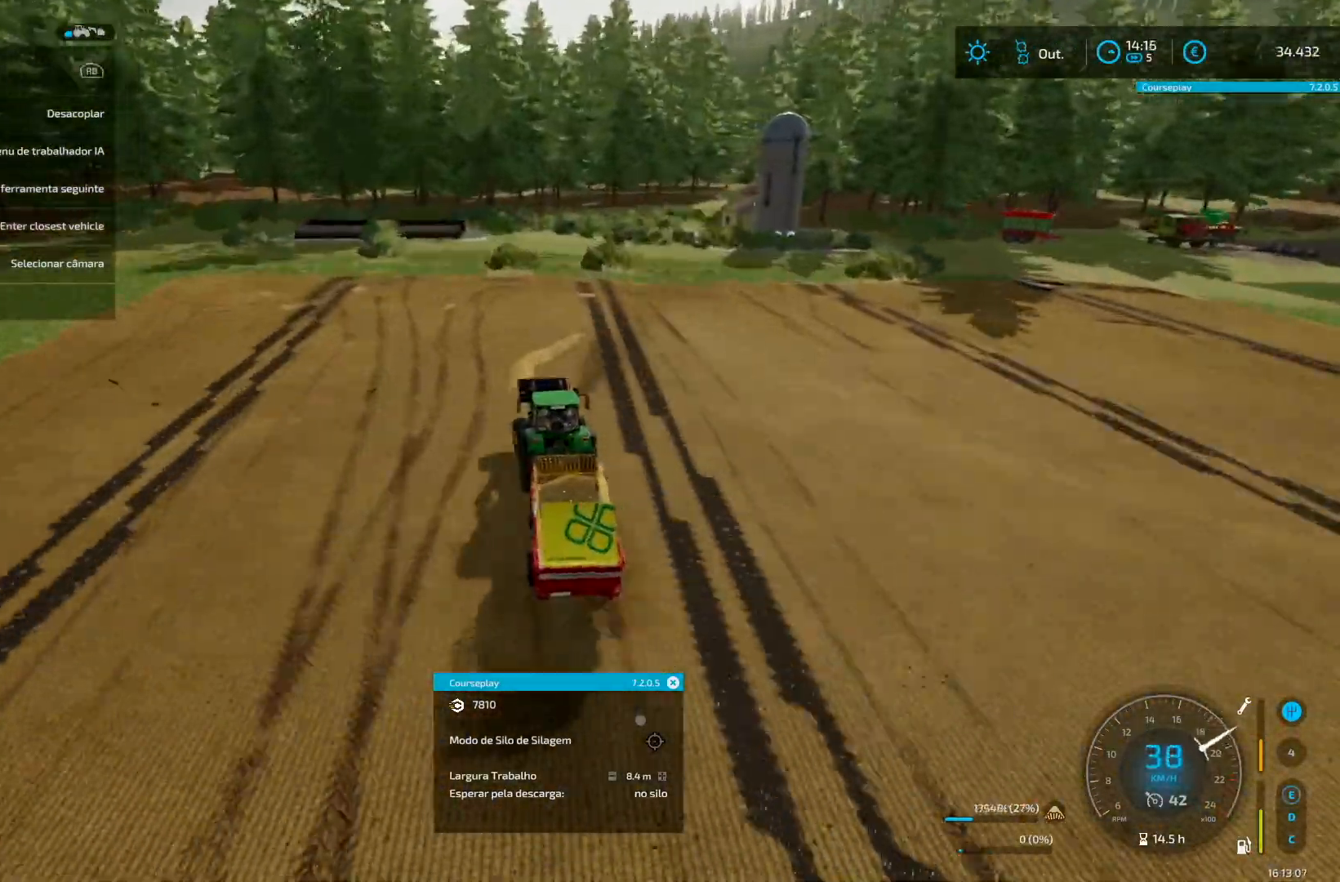
{"buttons": ["L1"], "left_stick": "down-left", "right_stick": "center", "events": [[291, "R2", "up"], [500, "L1", "down"], [500, "left_stick", "down-left"]]}
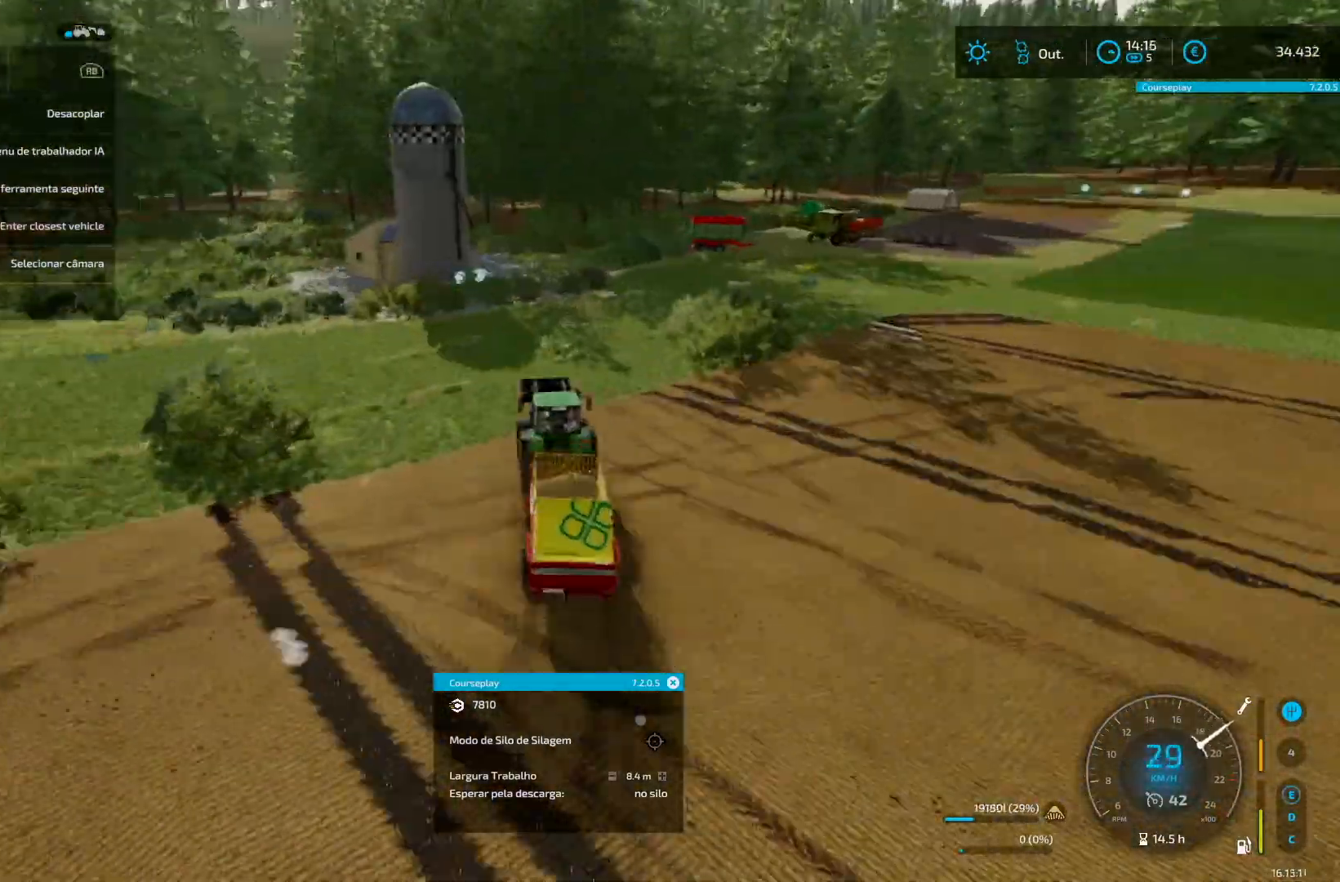
{"buttons": ["R2"], "left_stick": "center", "right_stick": "center", "events": [[83, "B", "down"], [83, "left_stick", "left"], [125, "B", "up"], [334, "L1", "up"], [334, "R2", "down"], [501, "left_stick", "center"]]}
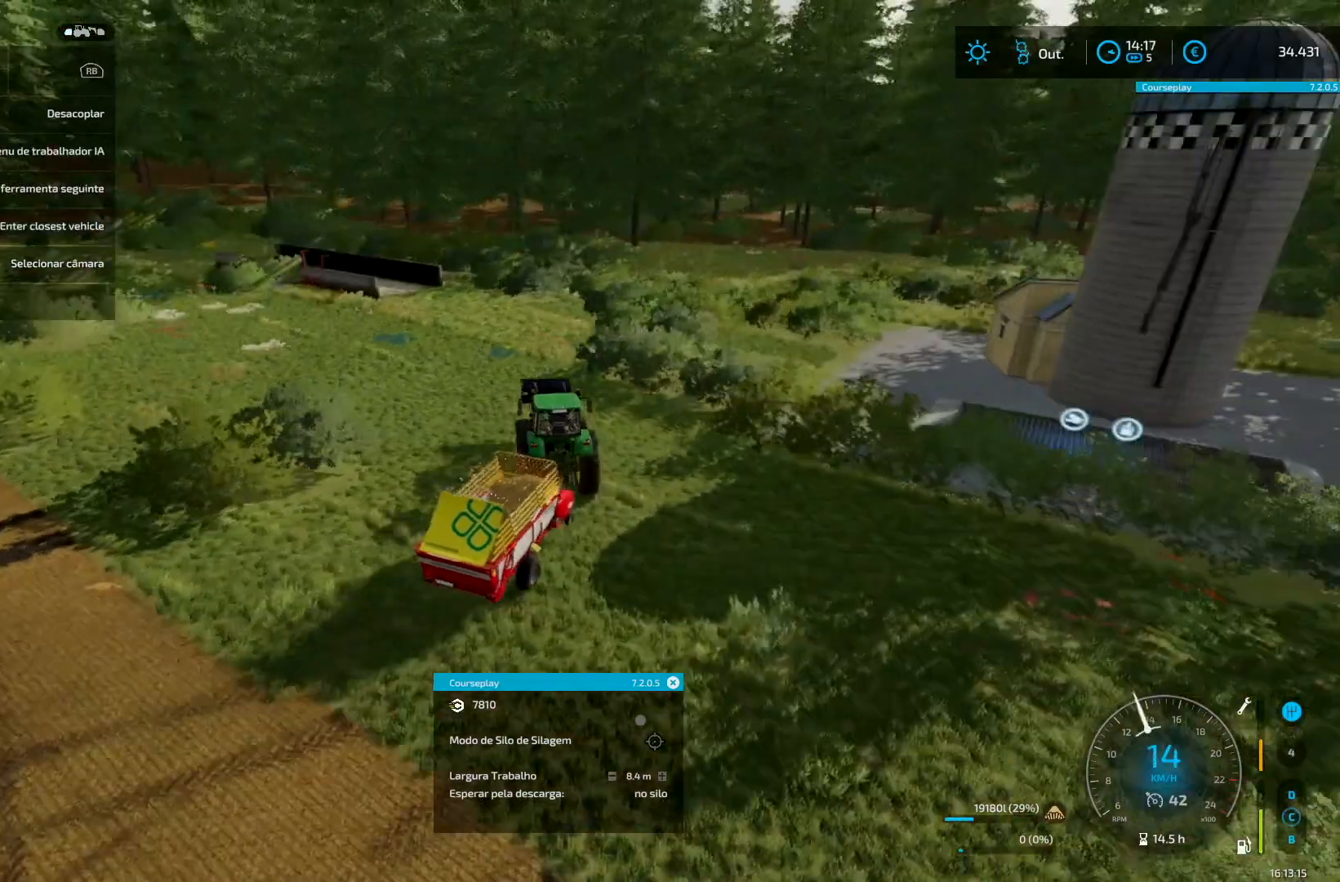
{"buttons": ["R2"], "left_stick": "right", "right_stick": "center", "events": [[83, "right_stick", "right"], [125, "left_stick", "right"], [166, "right_stick", "center"], [375, "R2", "up"], [417, "left_stick", "center"], [458, "R2", "down"], [500, "left_stick", "right"]]}
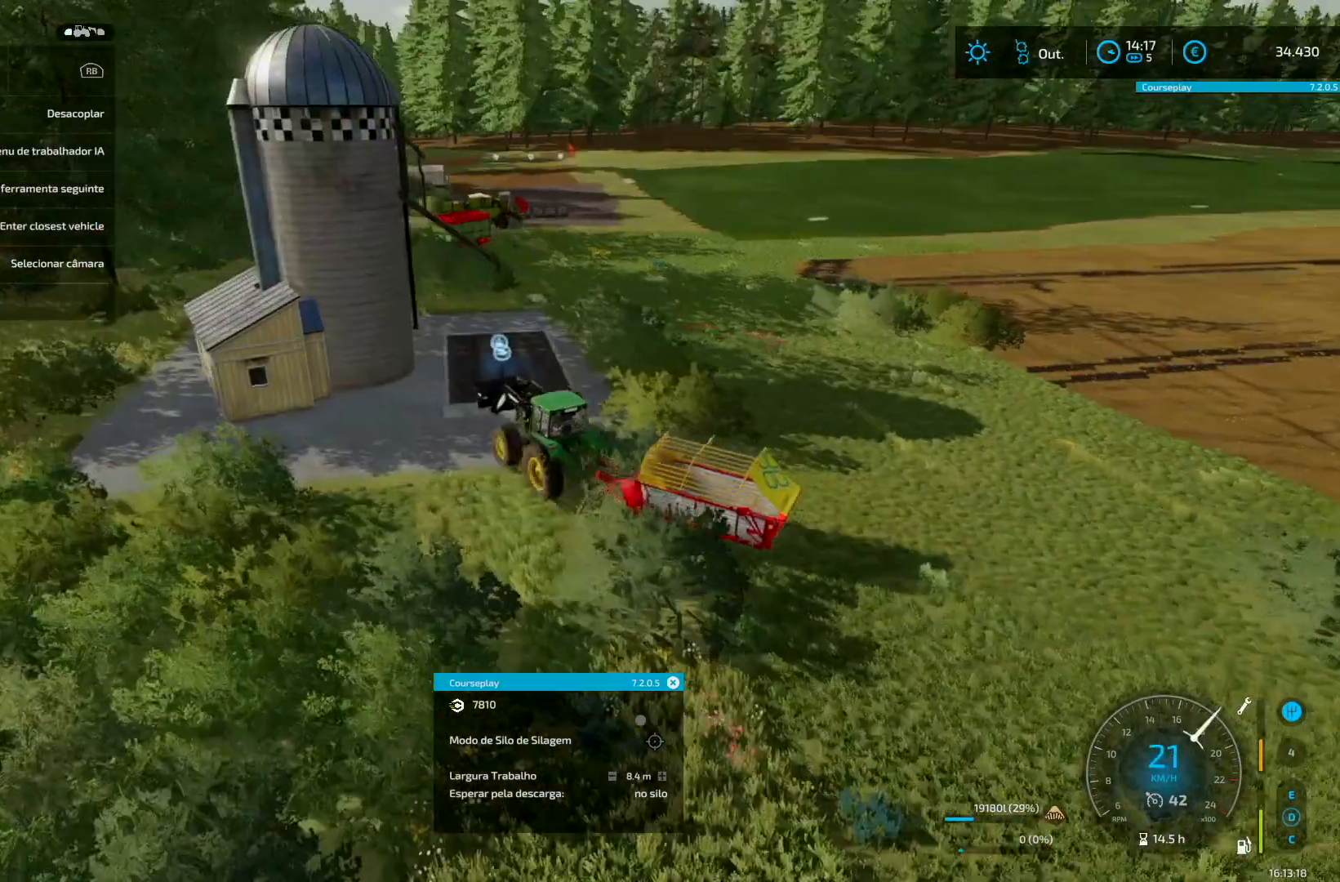
{"buttons": ["R2"], "left_stick": "center", "right_stick": "center", "events": [[83, "left_stick", "center"], [125, "right_stick", "left"], [209, "right_stick", "center"], [292, "R2", "up"], [459, "R2", "down"]]}
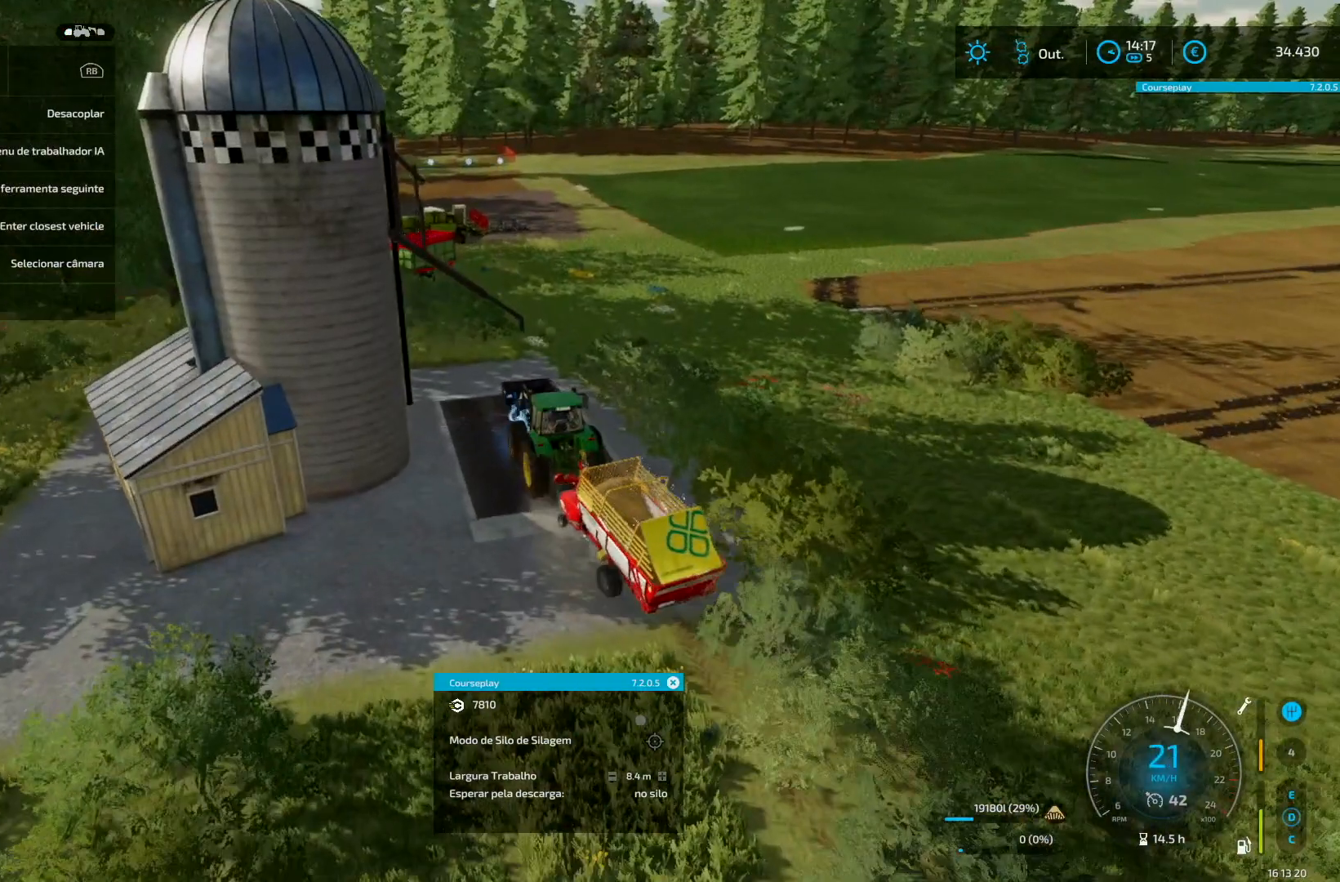
{"buttons": [], "left_stick": "center", "right_stick": "center", "events": [[292, "R2", "up"], [292, "left_stick", "down-left"], [375, "left_stick", "center"]]}
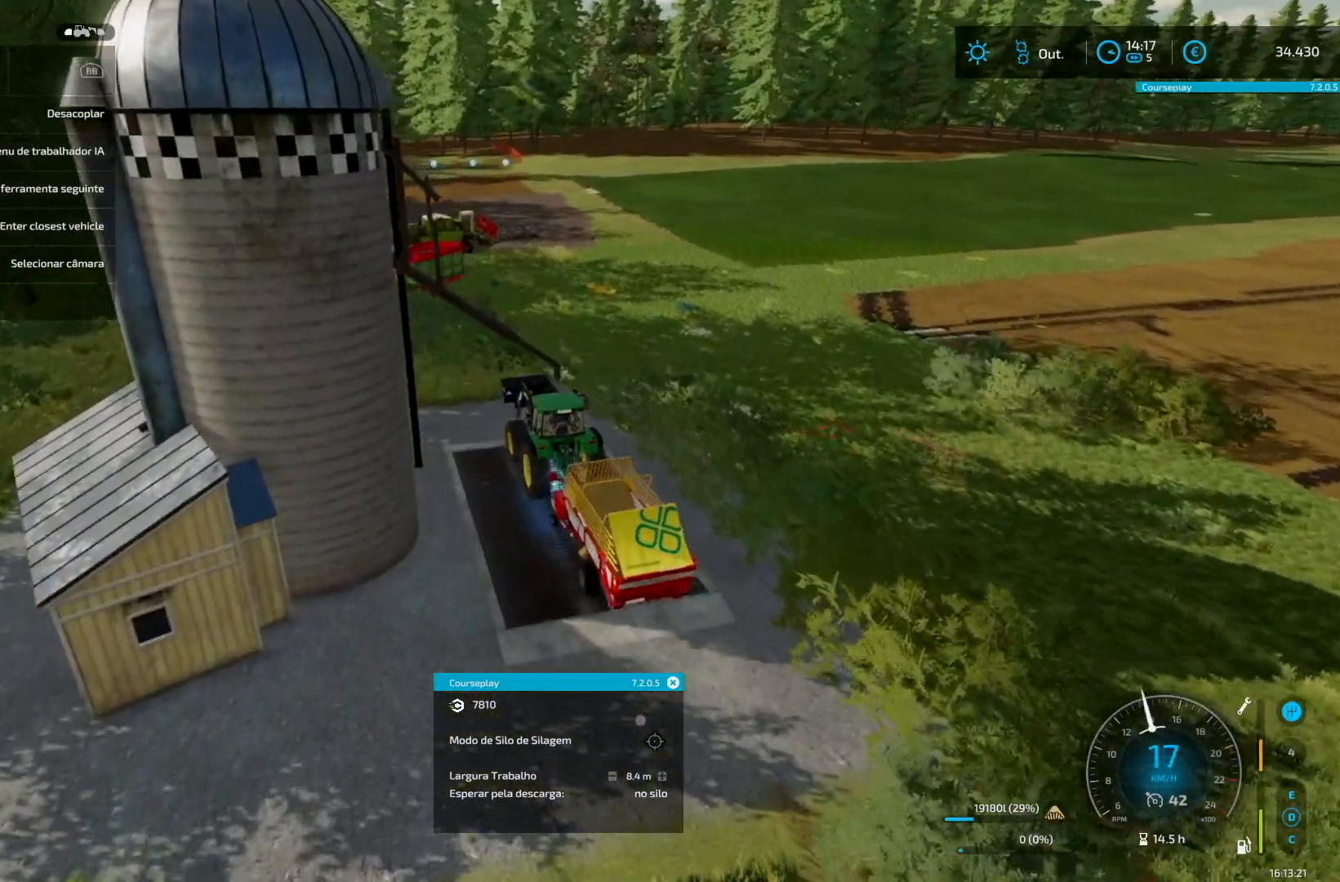
{"buttons": [], "left_stick": "center", "right_stick": "center", "events": [[209, "L2", "down"], [292, "L2", "up"], [417, "L2", "down"], [501, "L2", "up"]]}
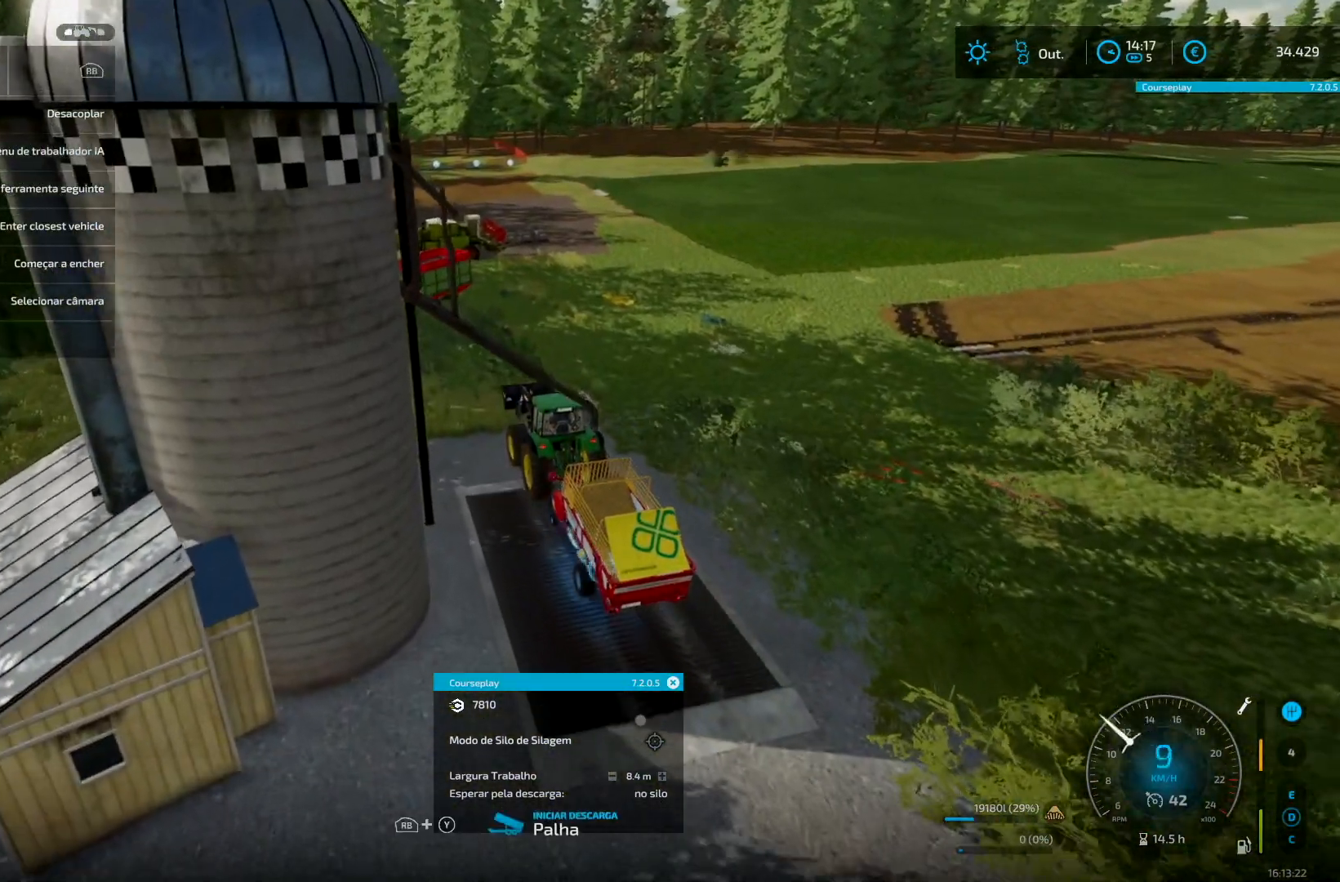
{"buttons": [], "left_stick": "center", "right_stick": "center", "events": [[125, "R1", "down"], [208, "Y", "down"], [291, "Y", "up"], [333, "R1", "up"]]}